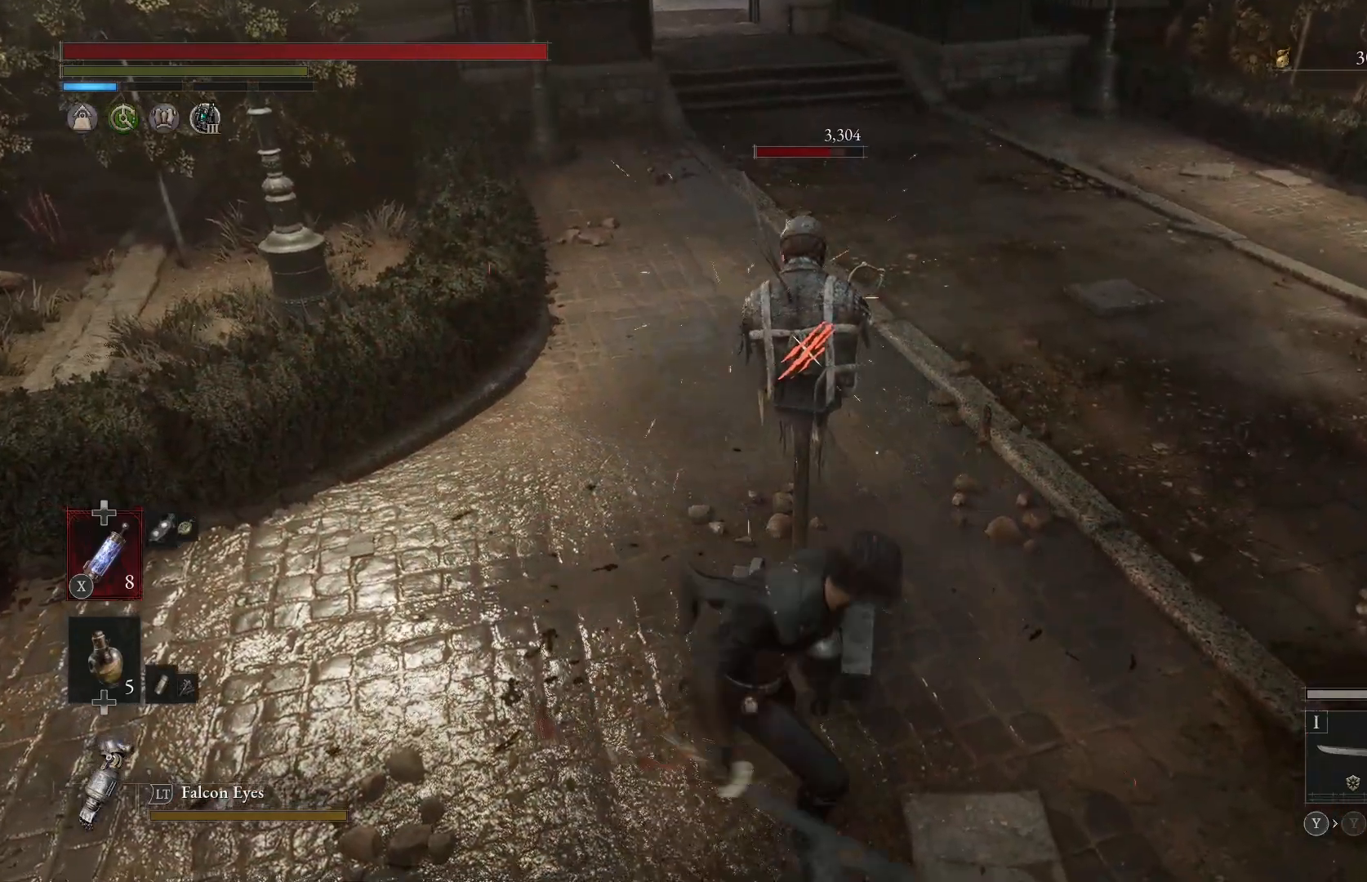
Gameplay with a controller (Xbox layout); each line is a JSON object with the inputs held at the frame after it. "events" lists button and stick changes between this image and that frame as [ms after this image, input, new state], when the widget could be followed in between.
{"buttons": [], "left_stick": "center", "right_stick": "center", "events": [[250, "R1", "down"], [350, "R1", "up"]]}
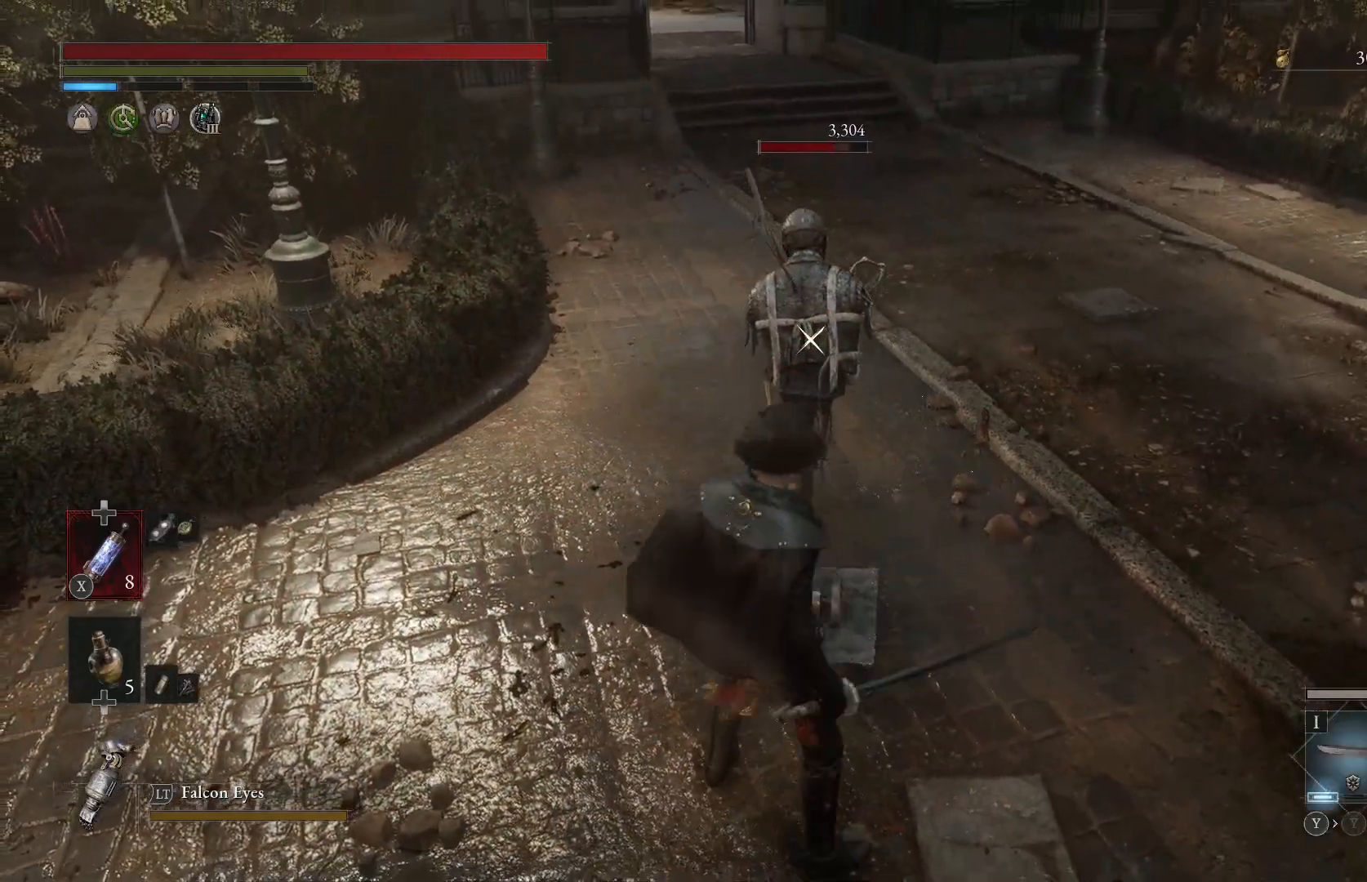
{"buttons": [], "left_stick": "center", "right_stick": "center", "events": []}
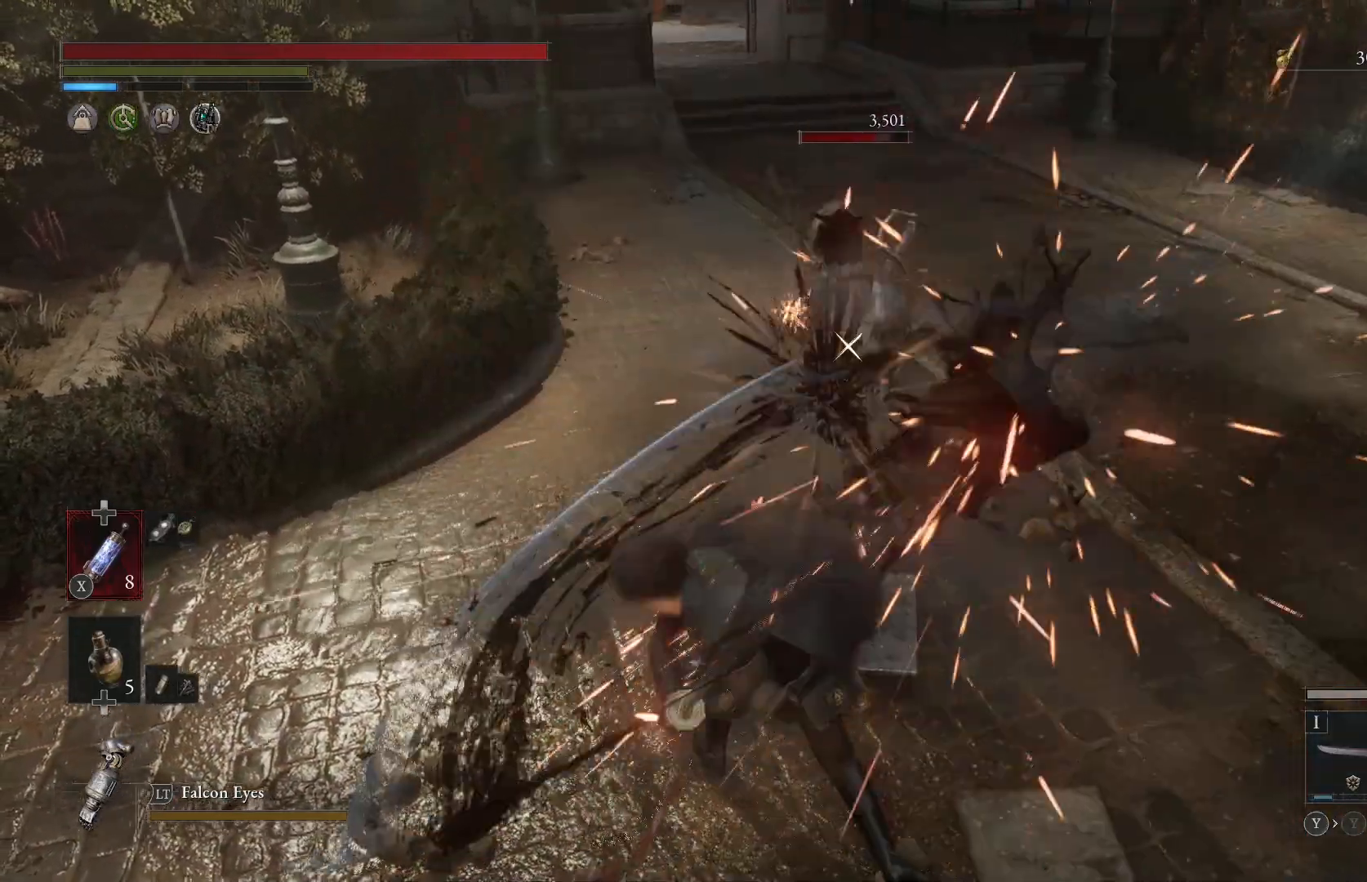
{"buttons": [], "left_stick": "center", "right_stick": "center", "events": []}
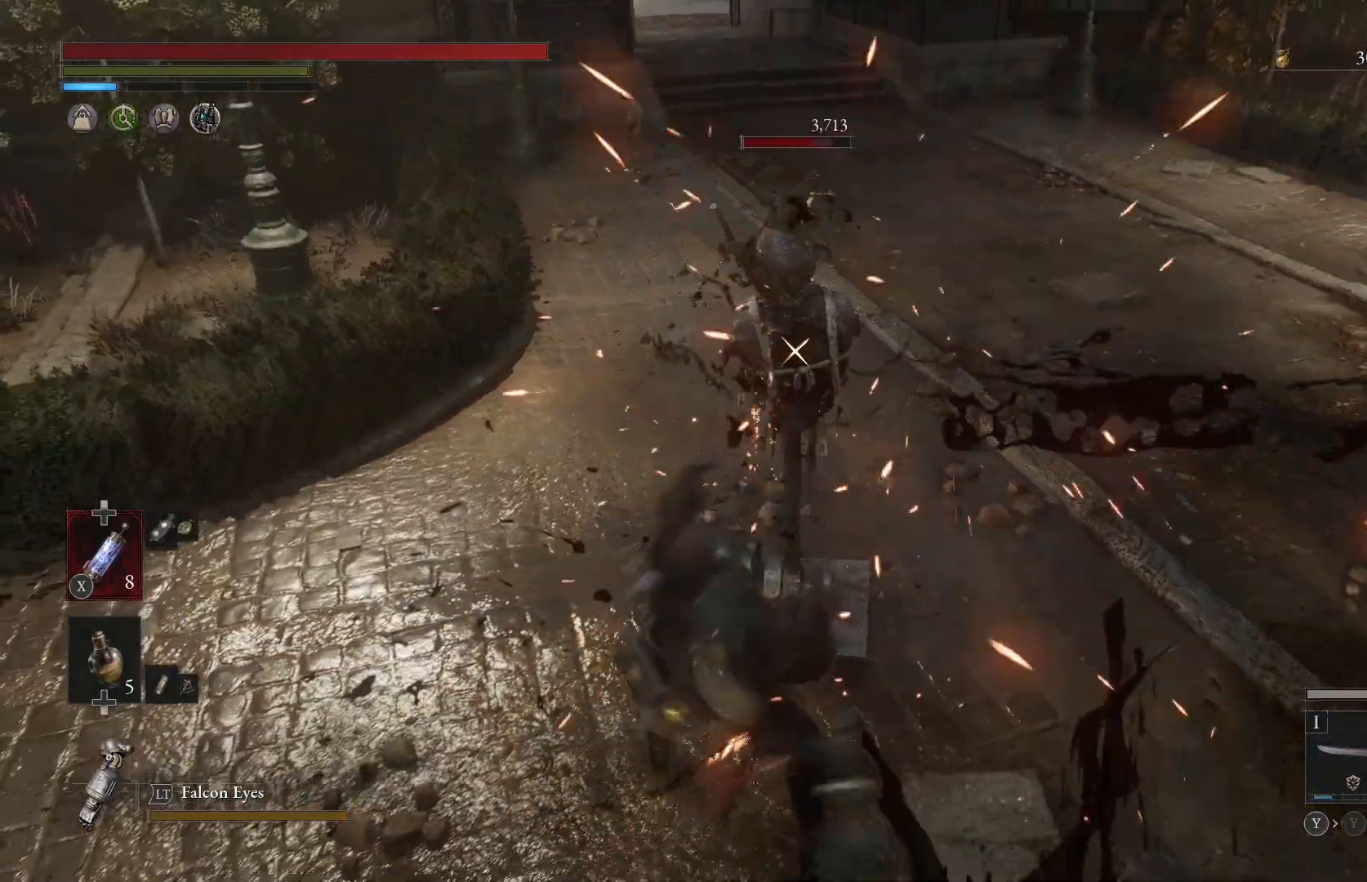
{"buttons": [], "left_stick": "center", "right_stick": "center", "events": []}
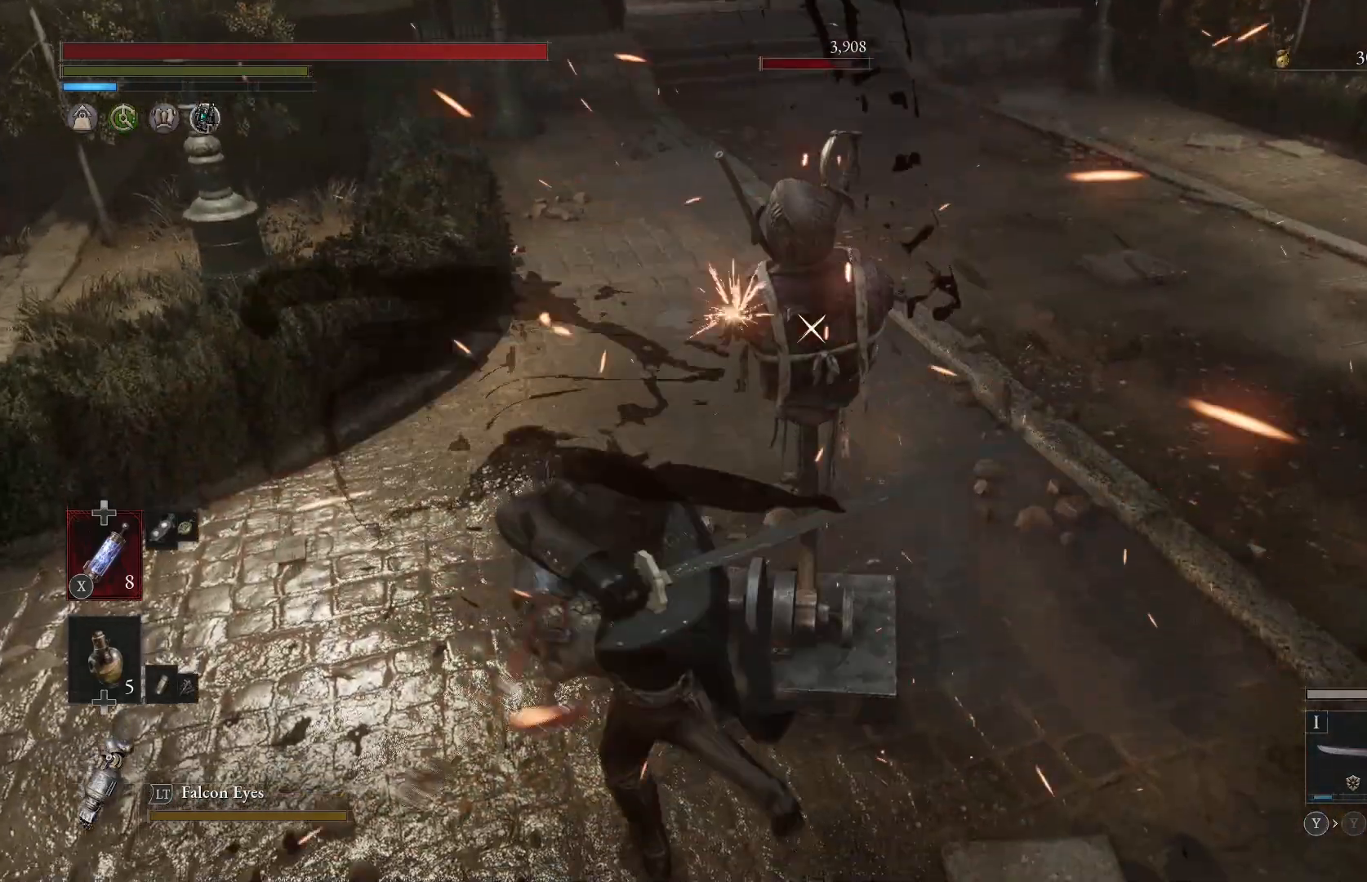
{"buttons": [], "left_stick": "center", "right_stick": "center", "events": []}
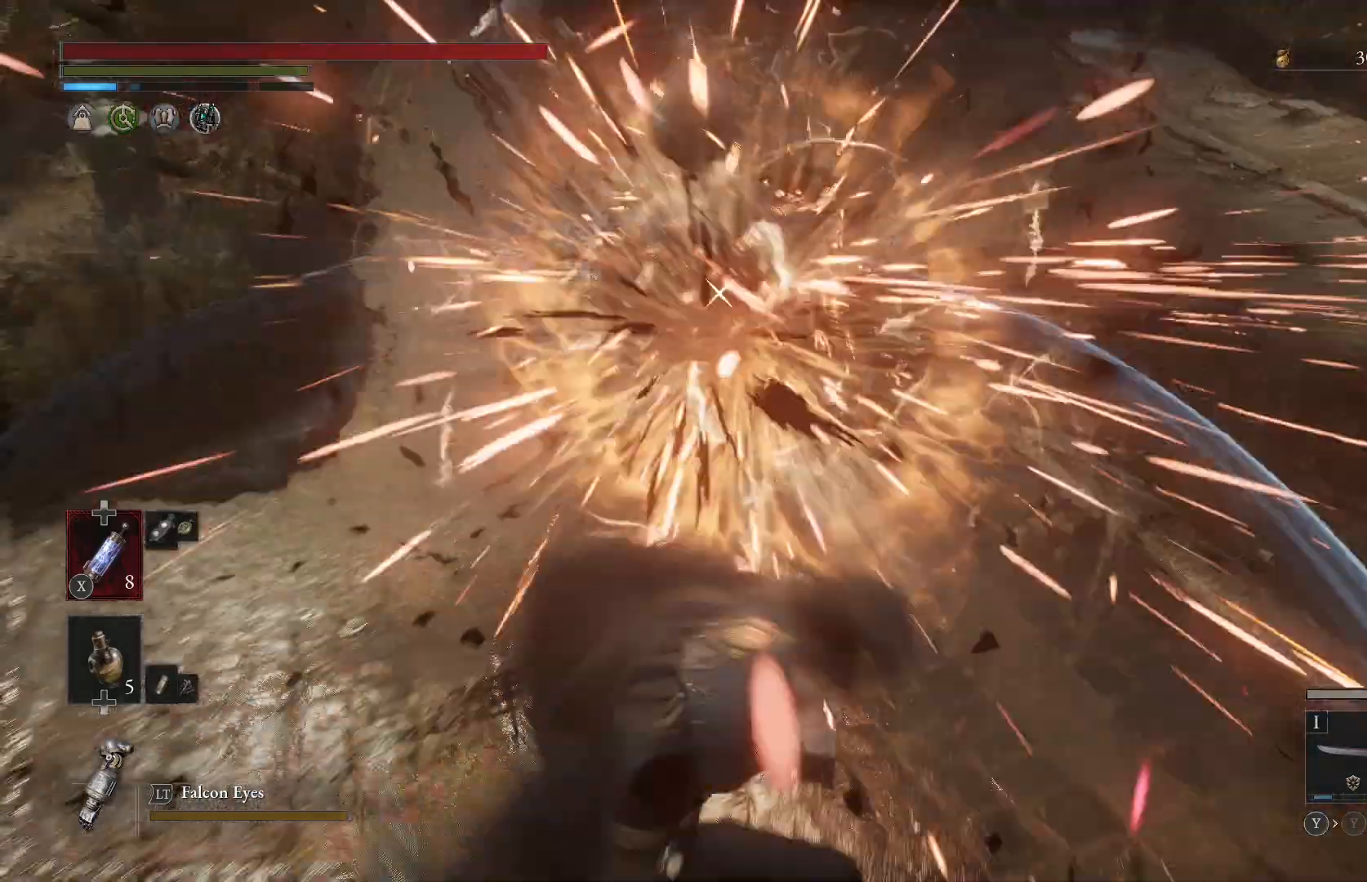
{"buttons": [], "left_stick": "center", "right_stick": "center", "events": []}
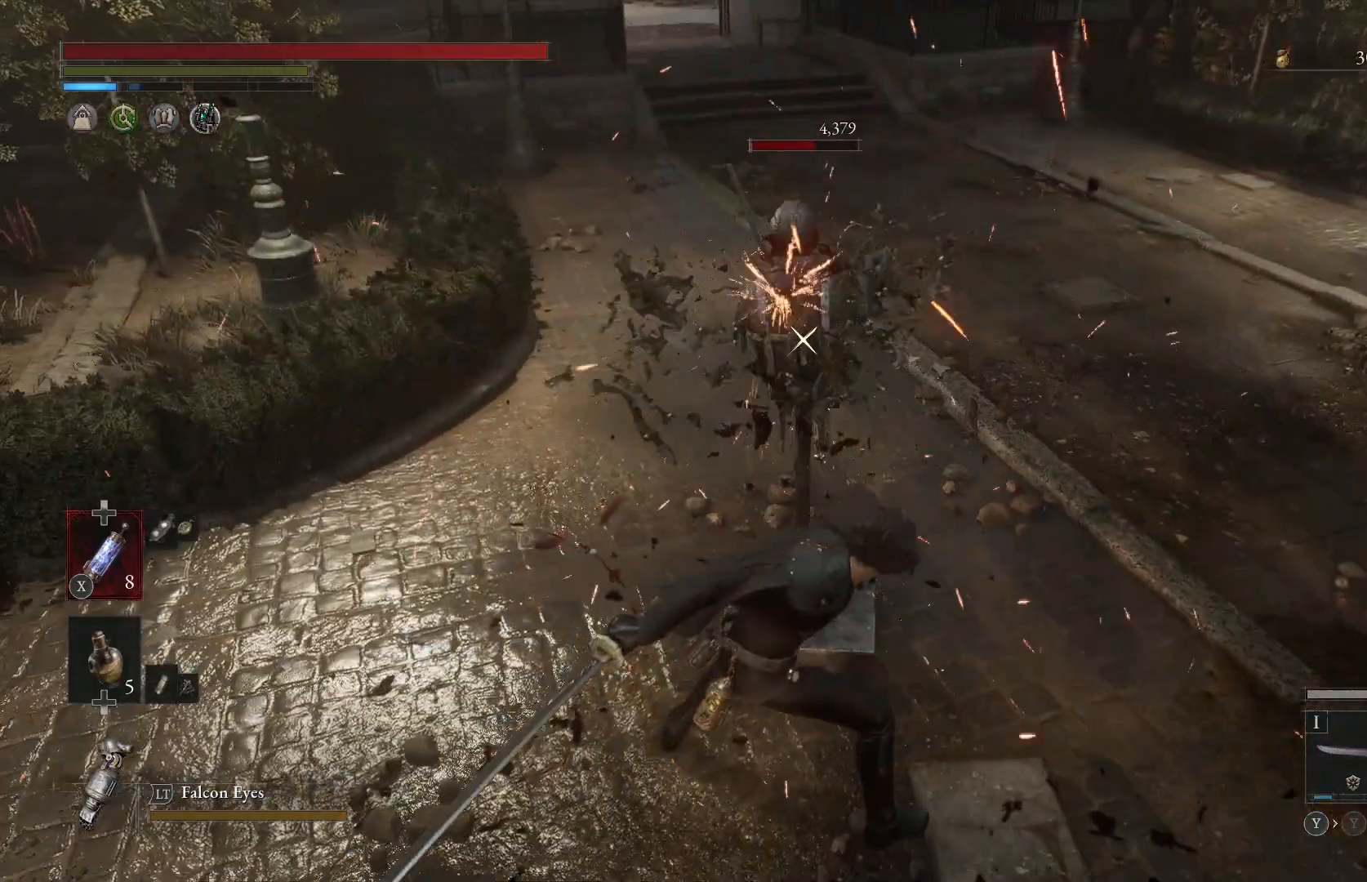
{"buttons": [], "left_stick": "center", "right_stick": "center", "events": []}
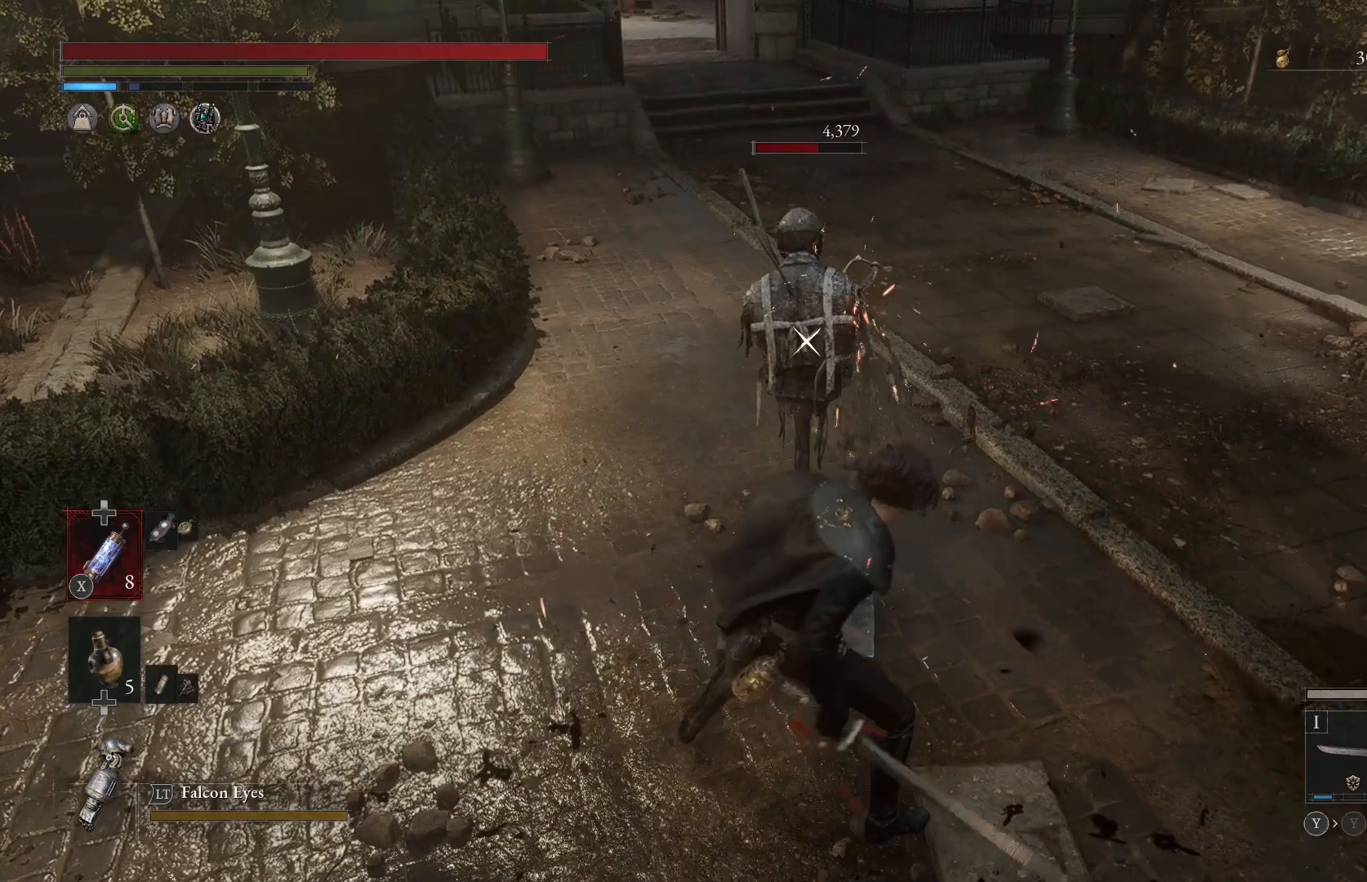
{"buttons": [], "left_stick": "center", "right_stick": "center", "events": [[167, "R3", "down"], [217, "R3", "up"]]}
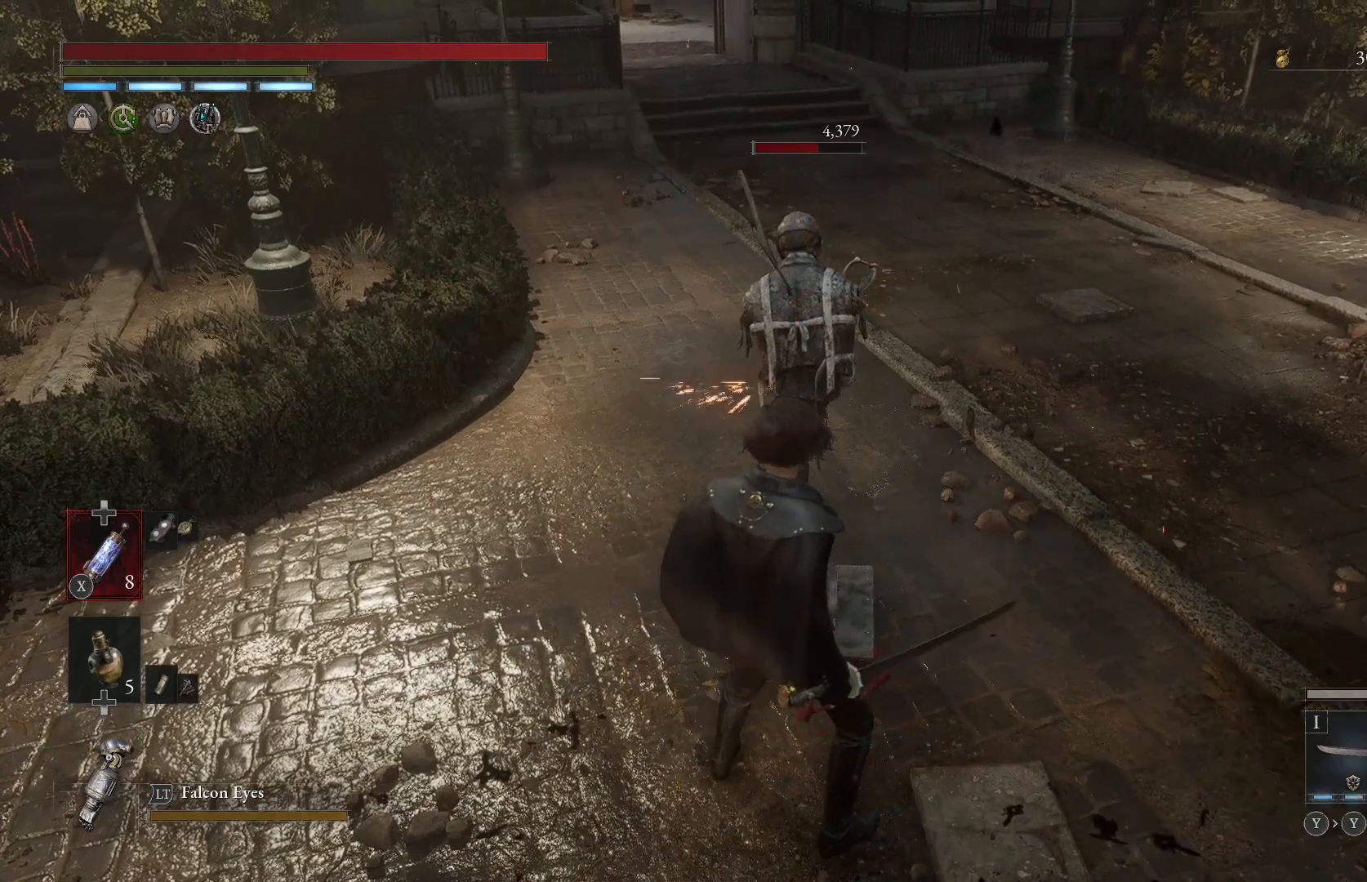
{"buttons": [], "left_stick": "up", "right_stick": "center", "events": [[50, "right_stick", "right"], [150, "left_stick", "up-right"], [250, "right_stick", "center"], [400, "left_stick", "up"]]}
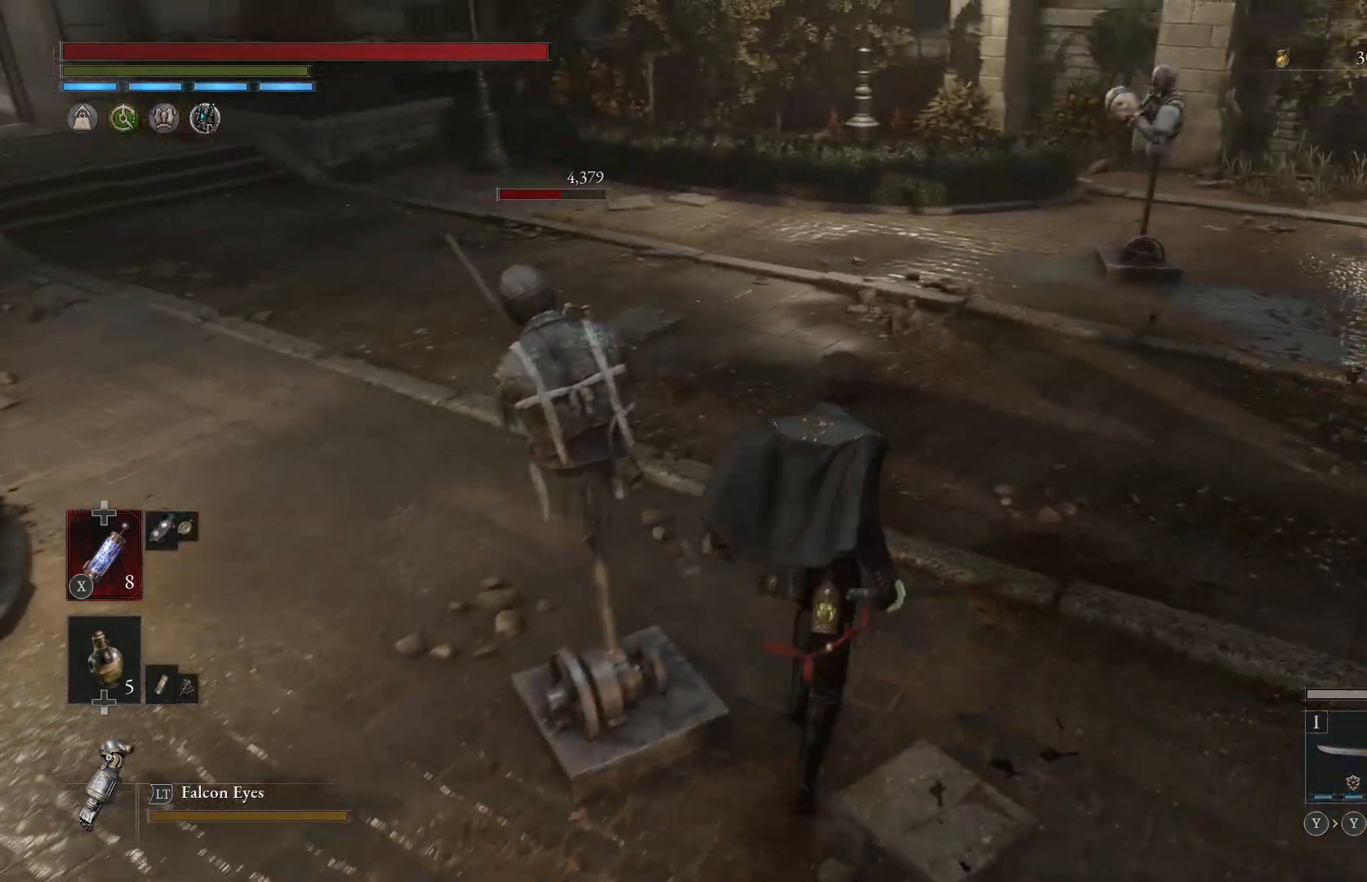
{"buttons": [], "left_stick": "up", "right_stick": "right", "events": [[433, "right_stick", "right"]]}
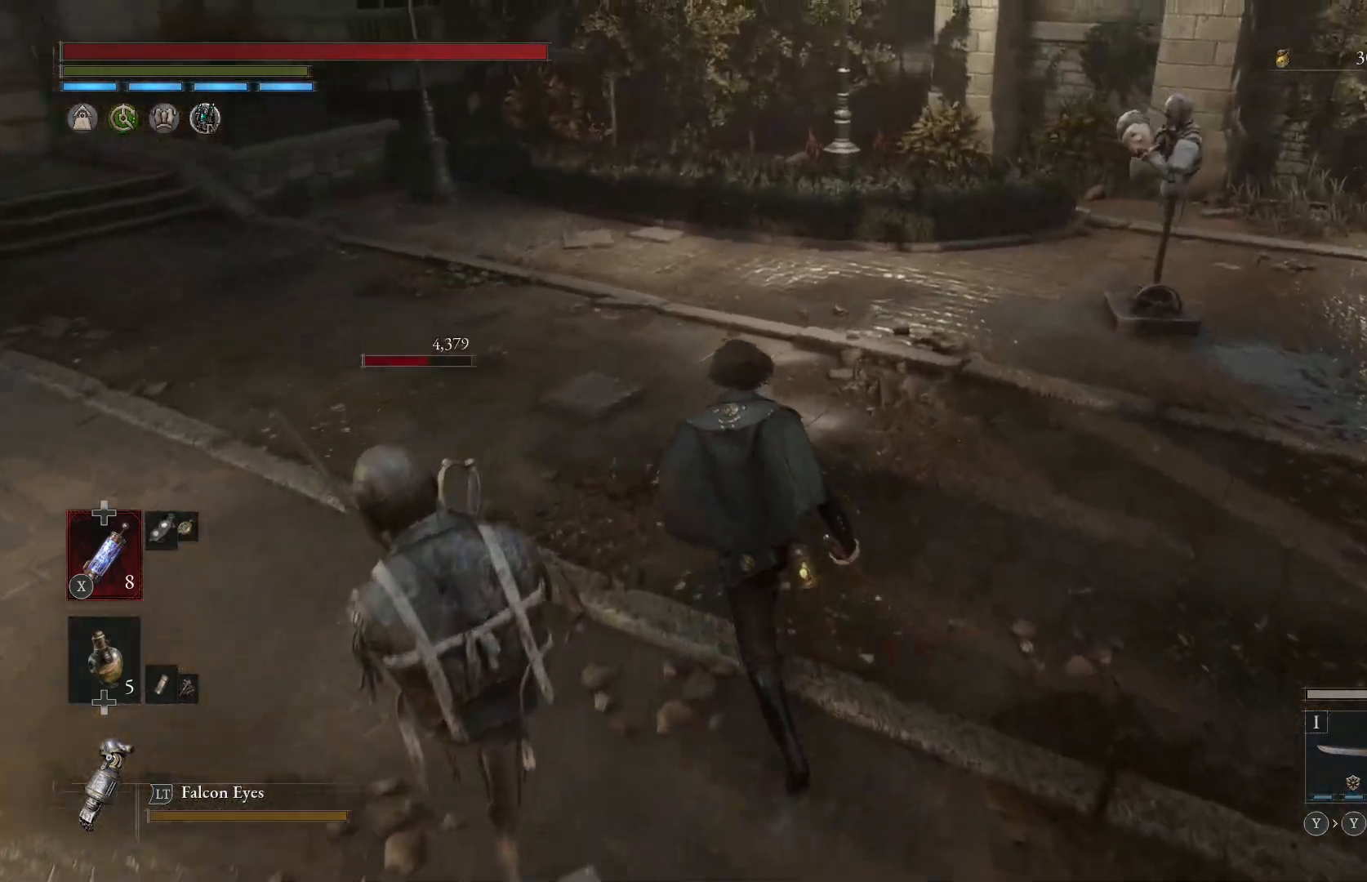
{"buttons": [], "left_stick": "up", "right_stick": "center", "events": [[150, "right_stick", "center"], [283, "R3", "down"], [383, "R3", "up"]]}
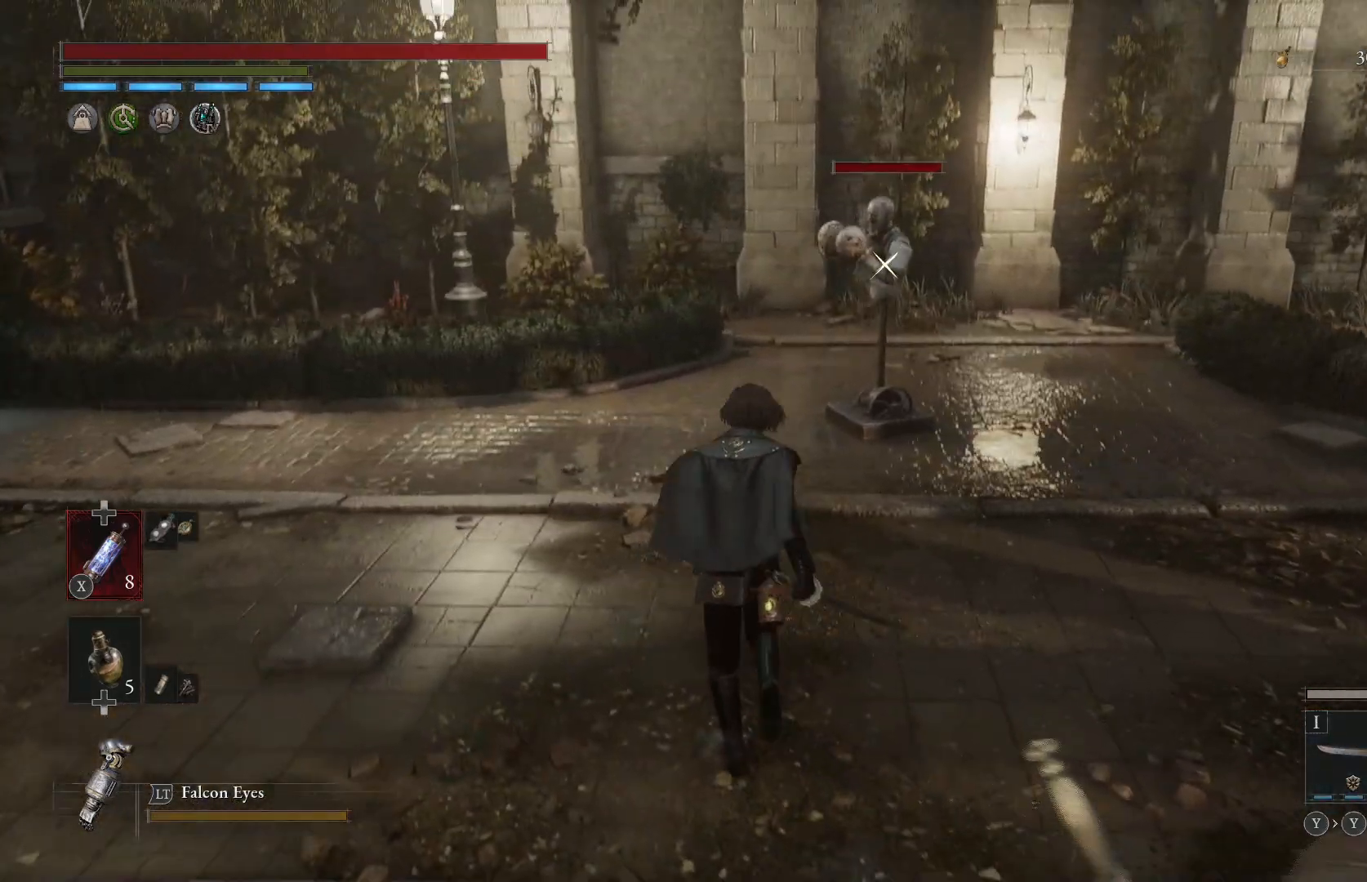
{"buttons": [], "left_stick": "up", "right_stick": "center", "events": []}
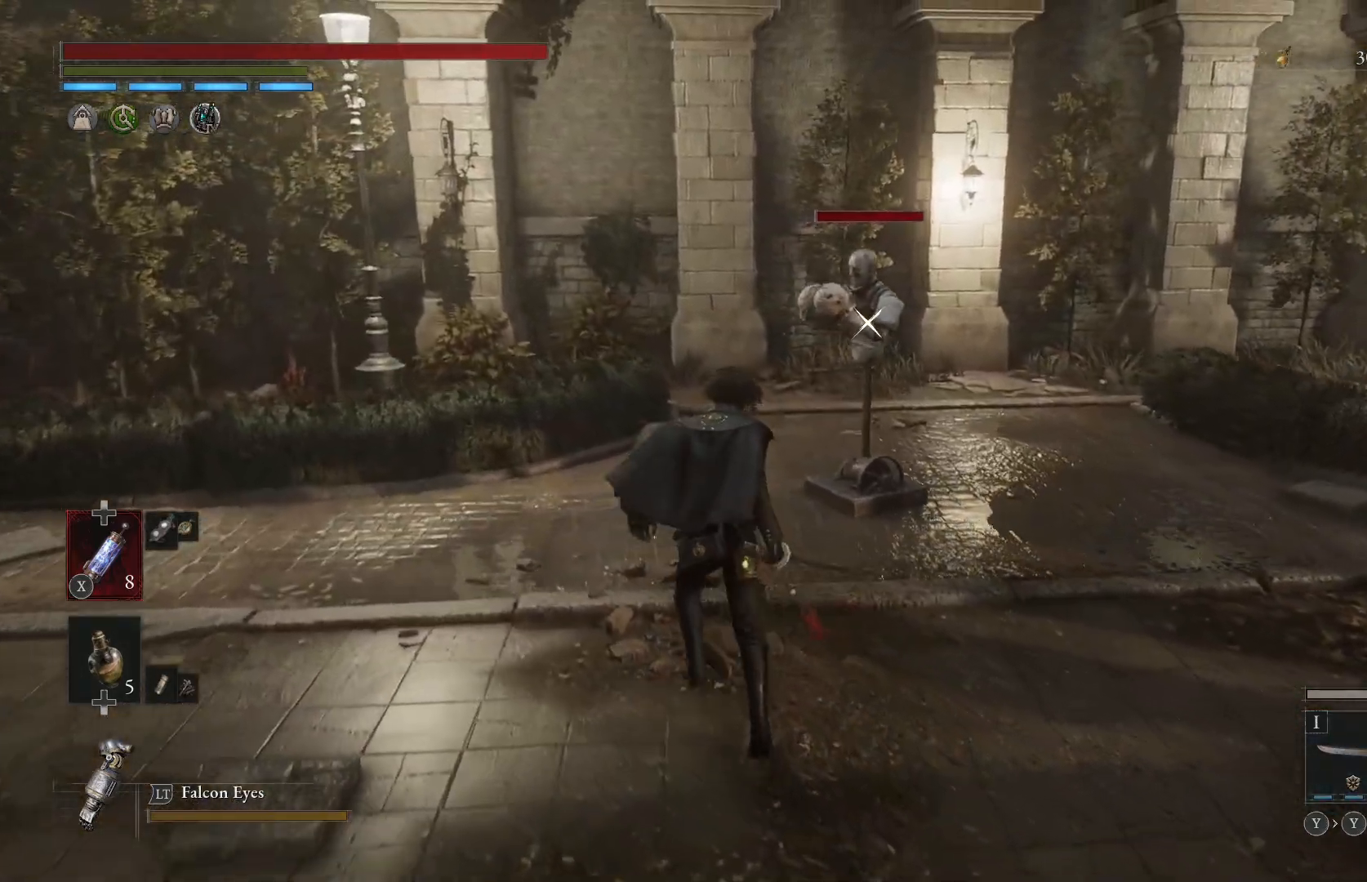
{"buttons": [], "left_stick": "center", "right_stick": "center", "events": [[233, "left_stick", "center"]]}
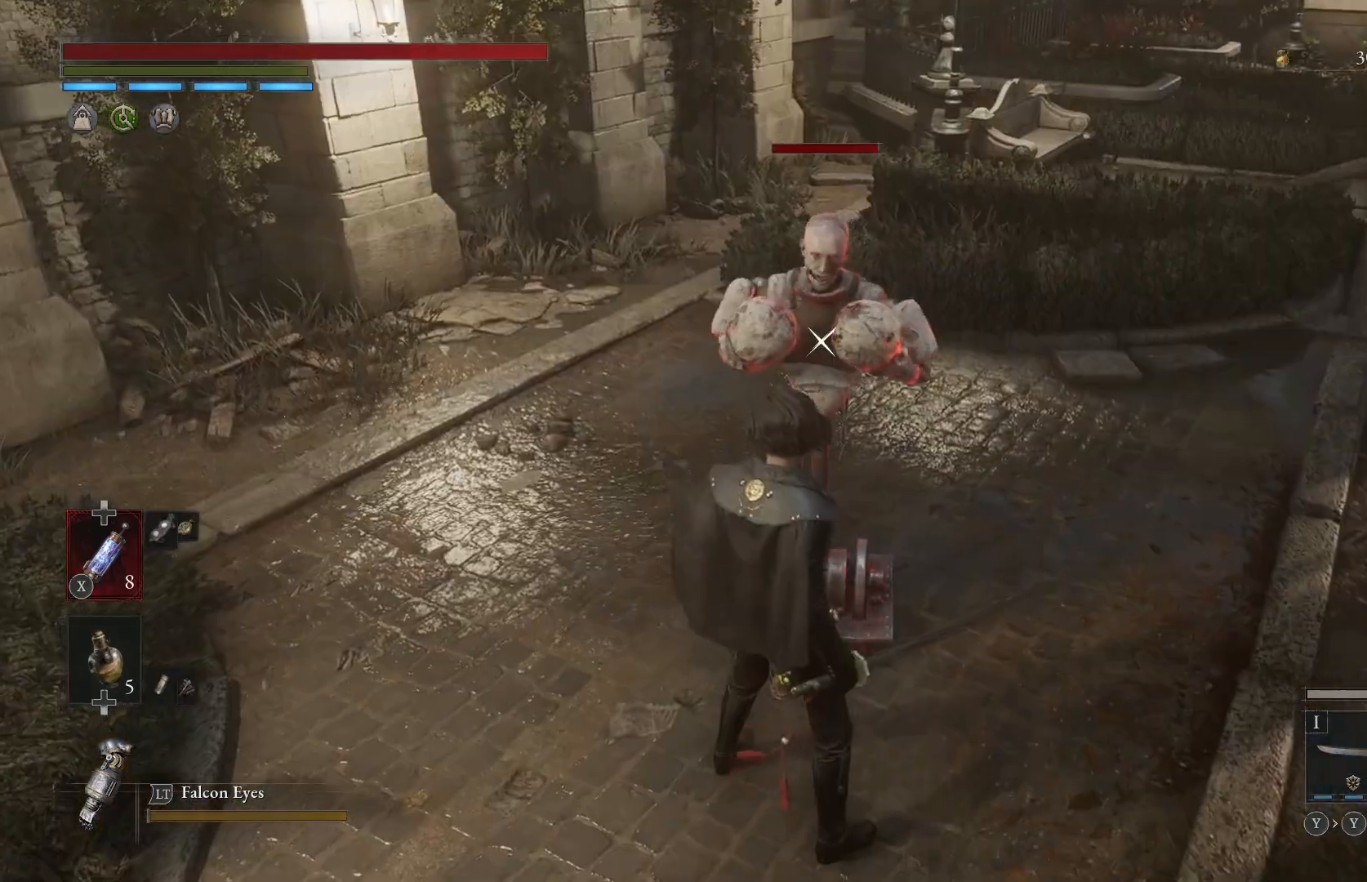
{"buttons": ["R2"], "left_stick": "center", "right_stick": "center", "events": [[217, "R2", "down"]]}
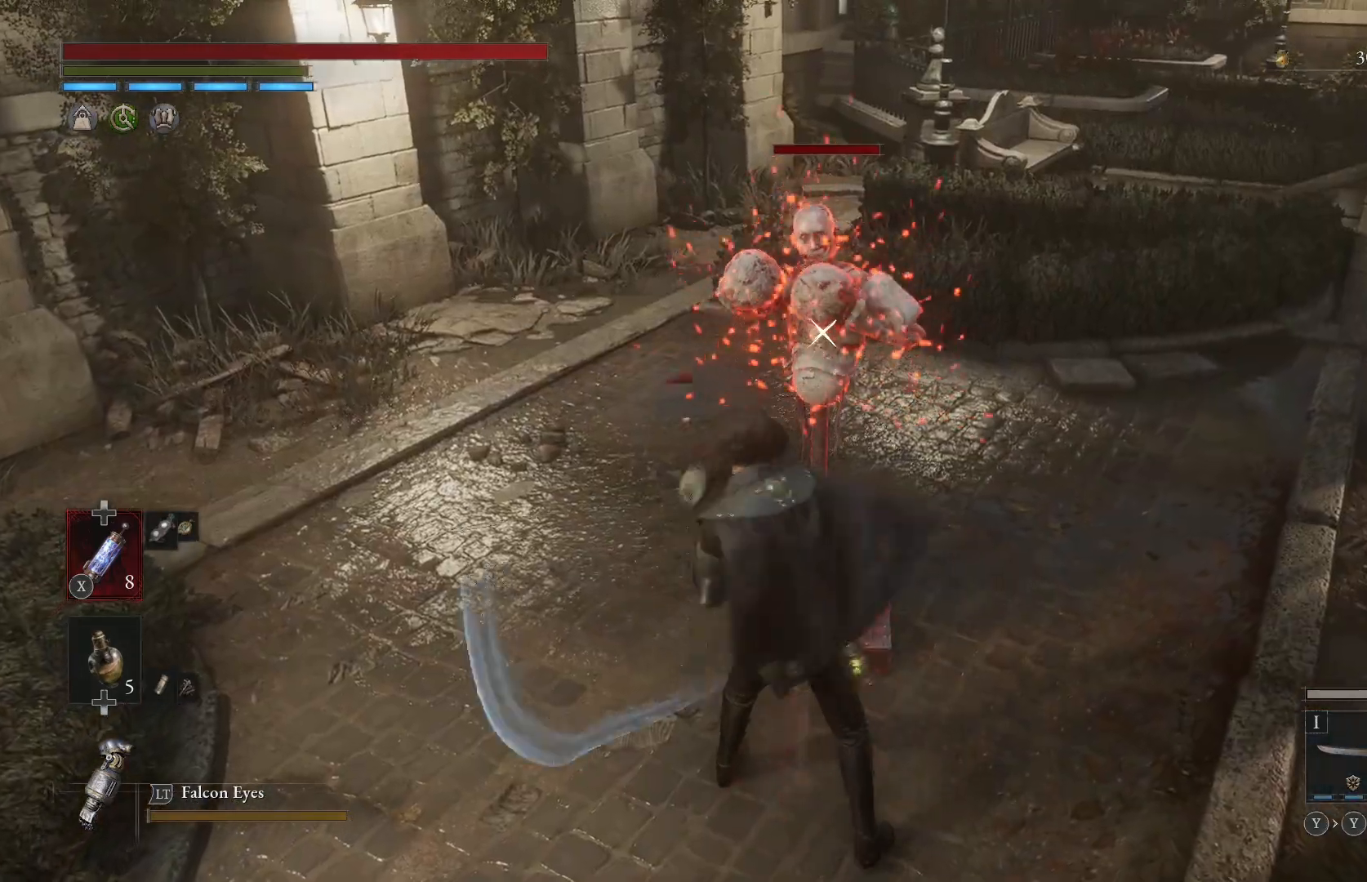
{"buttons": ["R2"], "left_stick": "center", "right_stick": "center", "events": []}
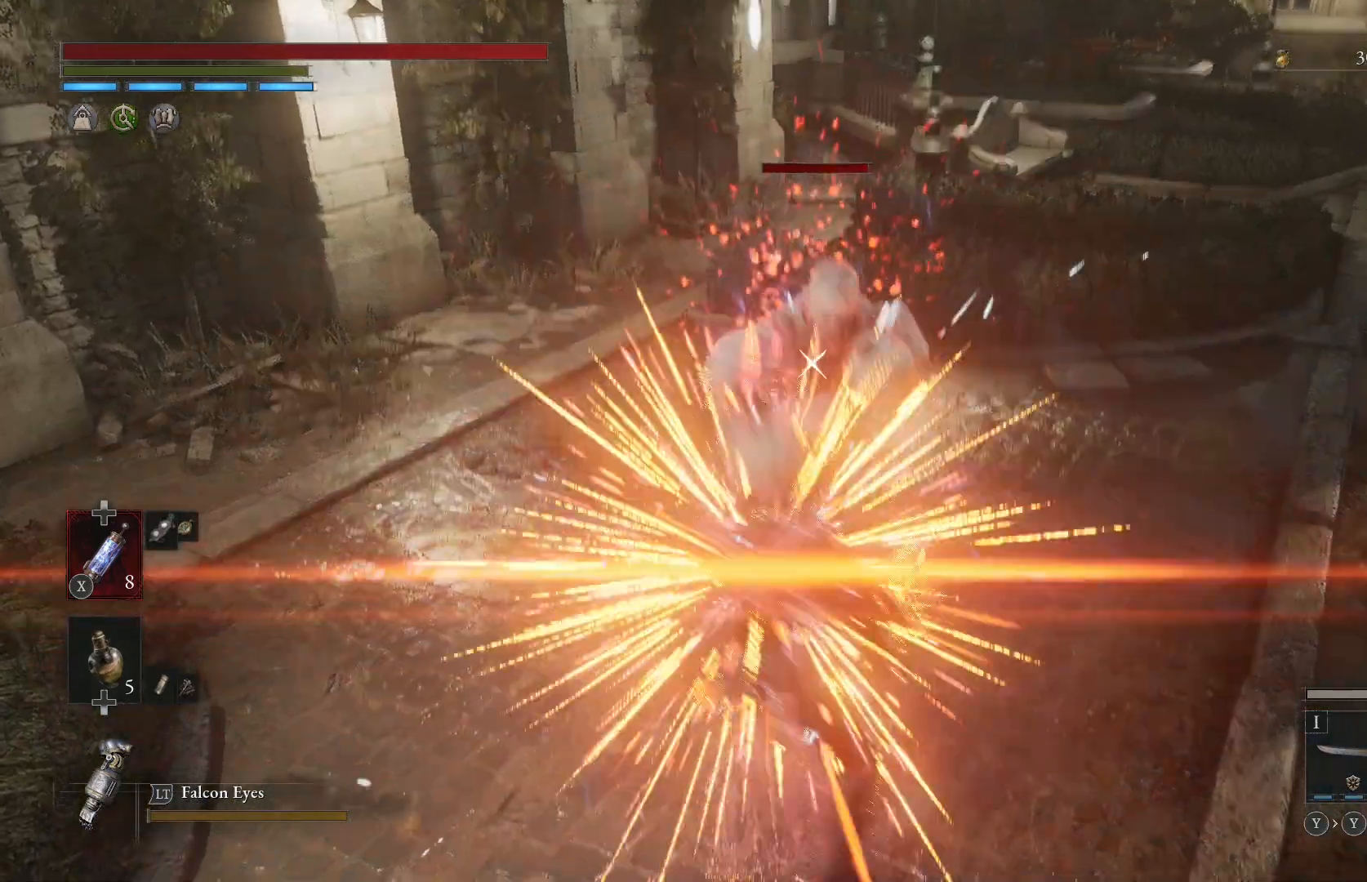
{"buttons": [], "left_stick": "center", "right_stick": "center", "events": [[317, "R2", "up"]]}
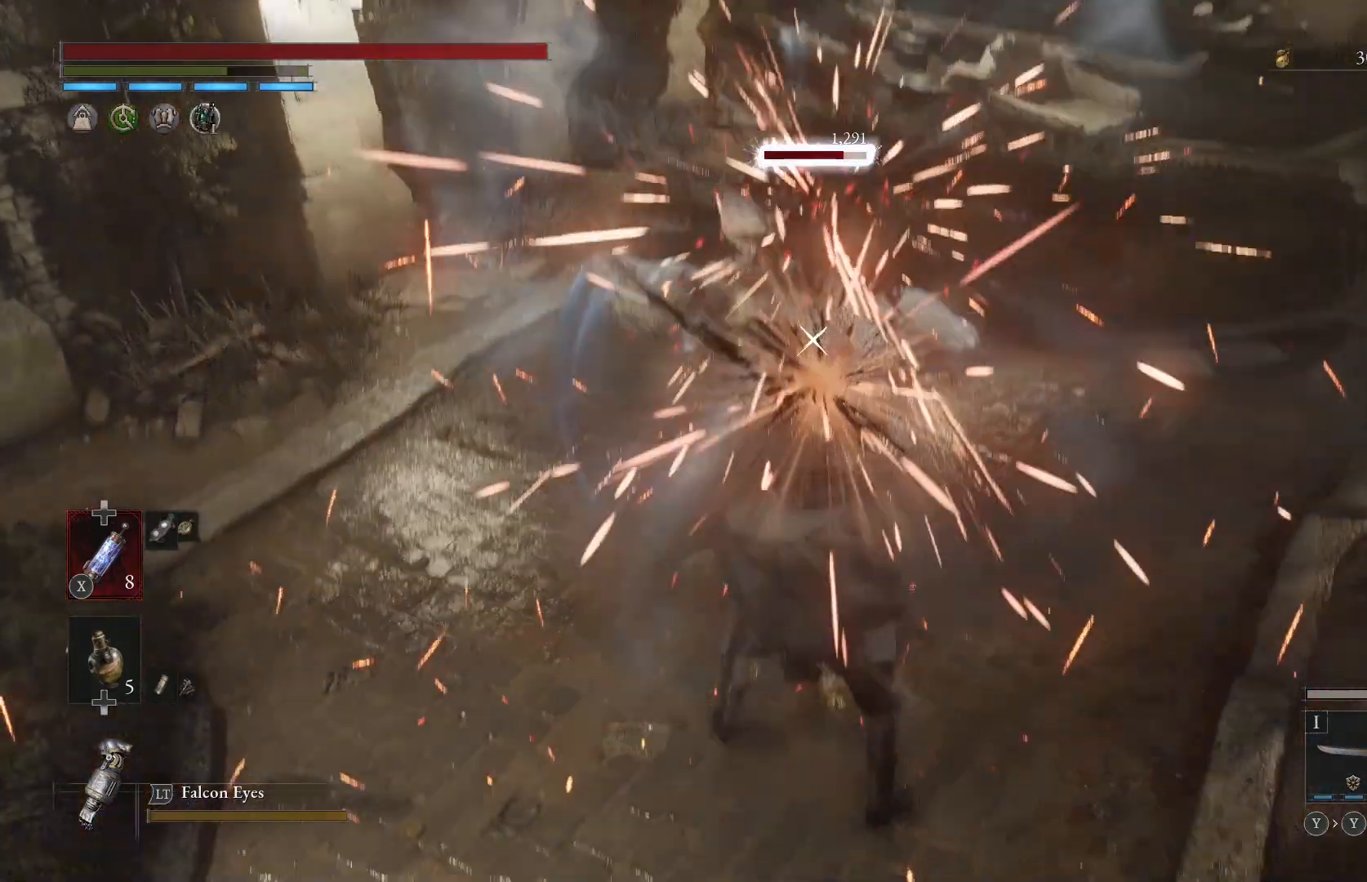
{"buttons": [], "left_stick": "center", "right_stick": "center", "events": []}
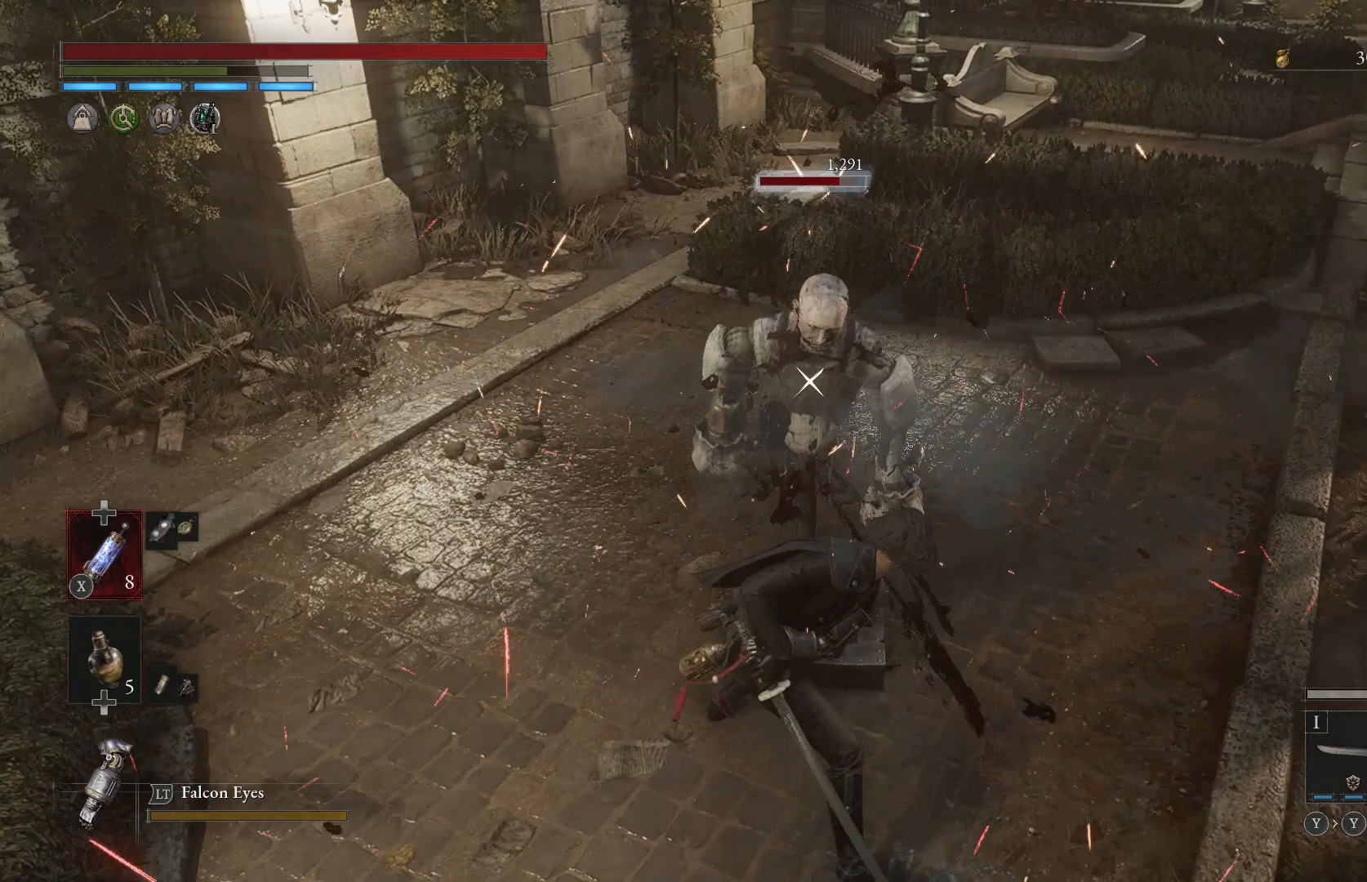
{"buttons": [], "left_stick": "center", "right_stick": "center", "events": []}
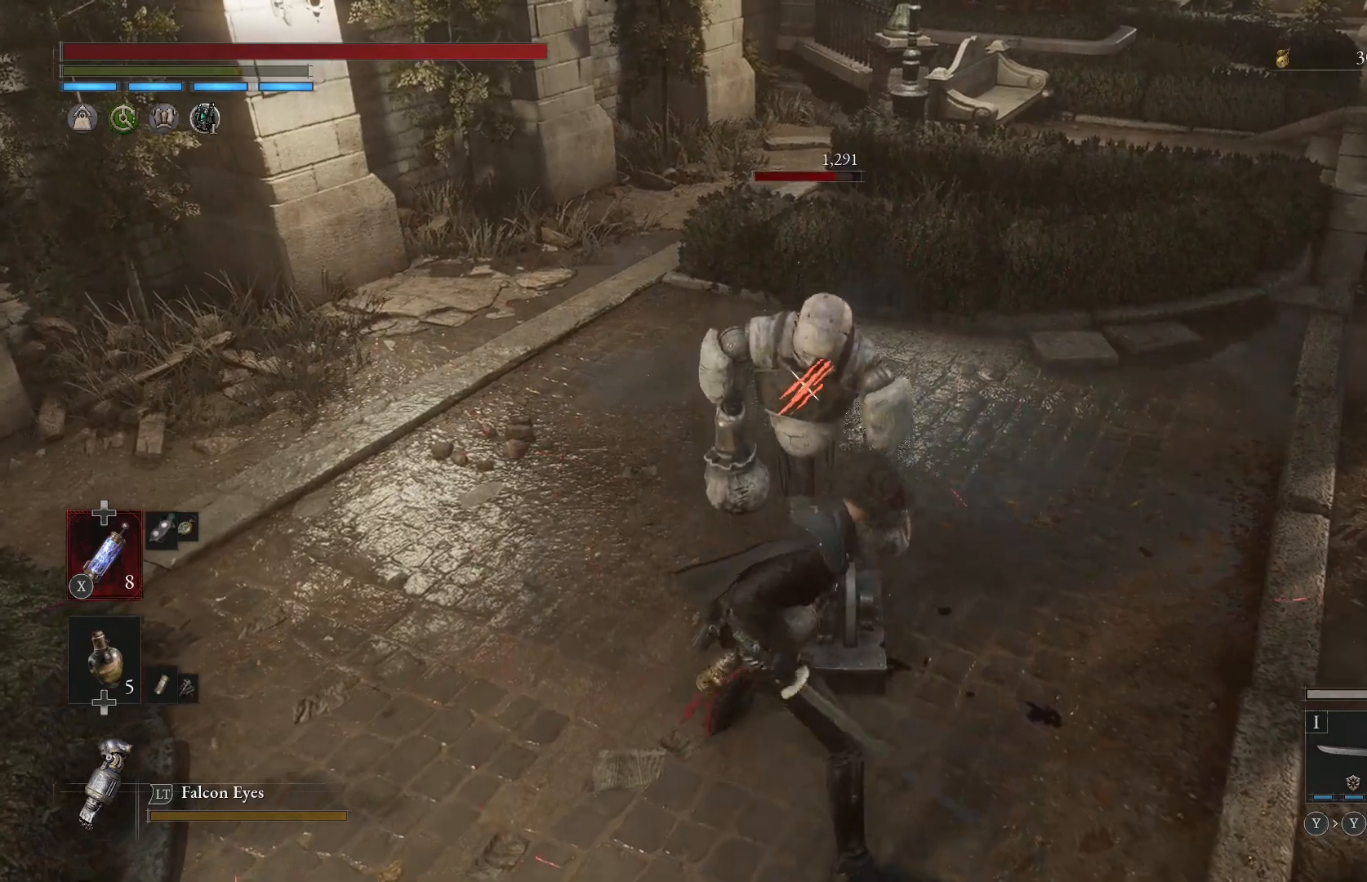
{"buttons": ["R1"], "left_stick": "center", "right_stick": "center", "events": [[417, "R1", "down"]]}
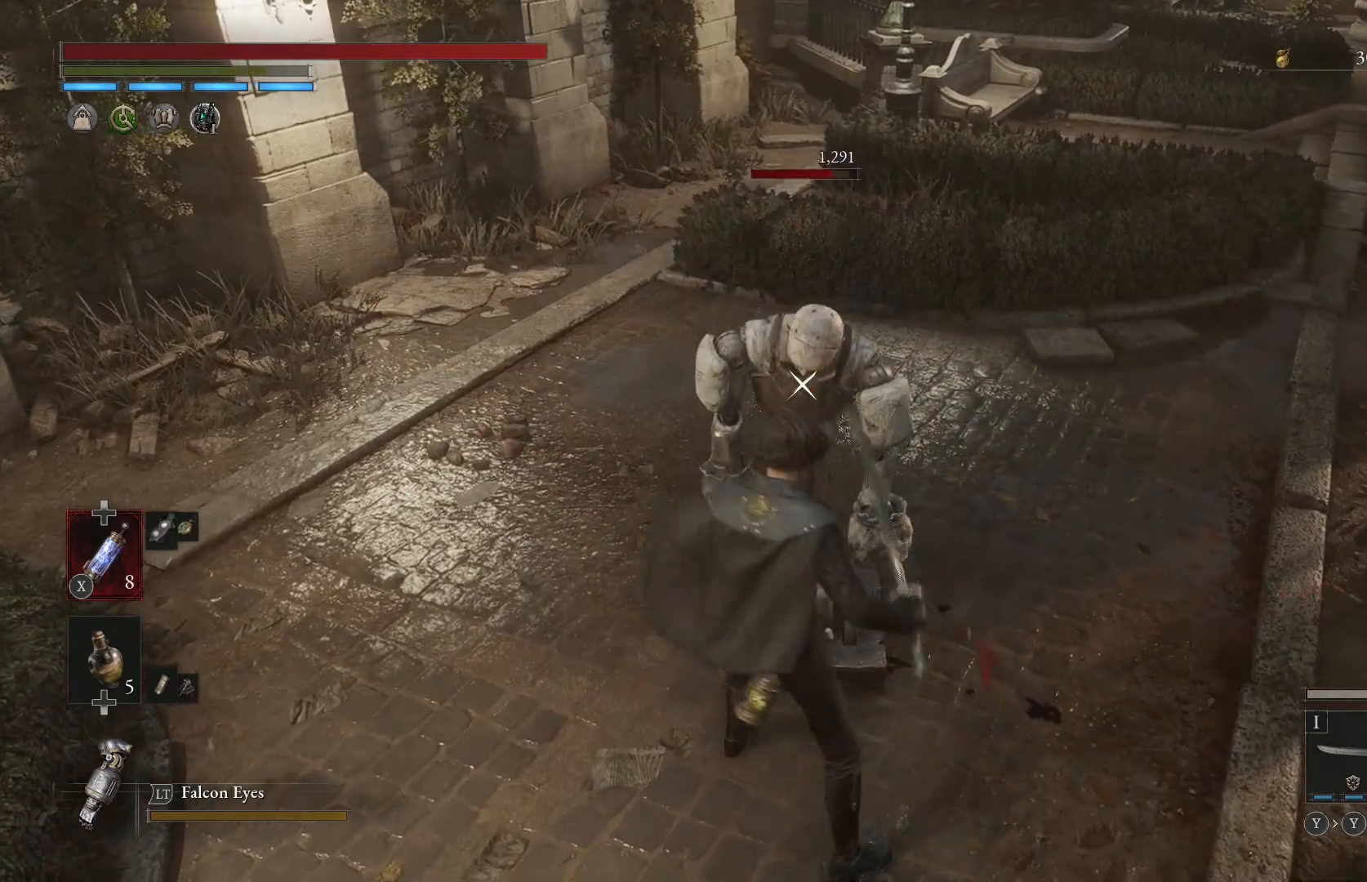
{"buttons": [], "left_stick": "center", "right_stick": "center", "events": [[33, "R1", "up"]]}
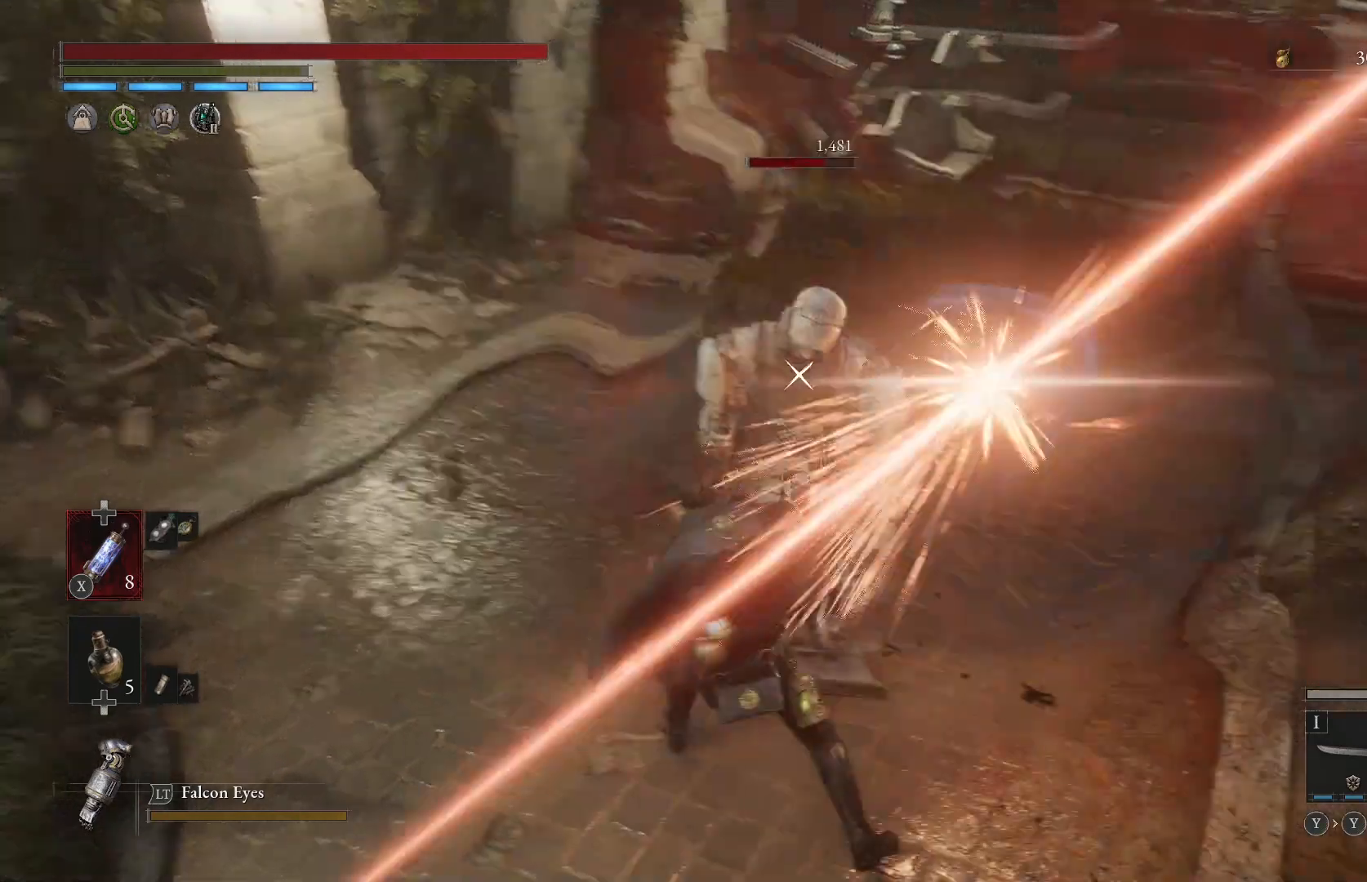
{"buttons": [], "left_stick": "center", "right_stick": "center", "events": []}
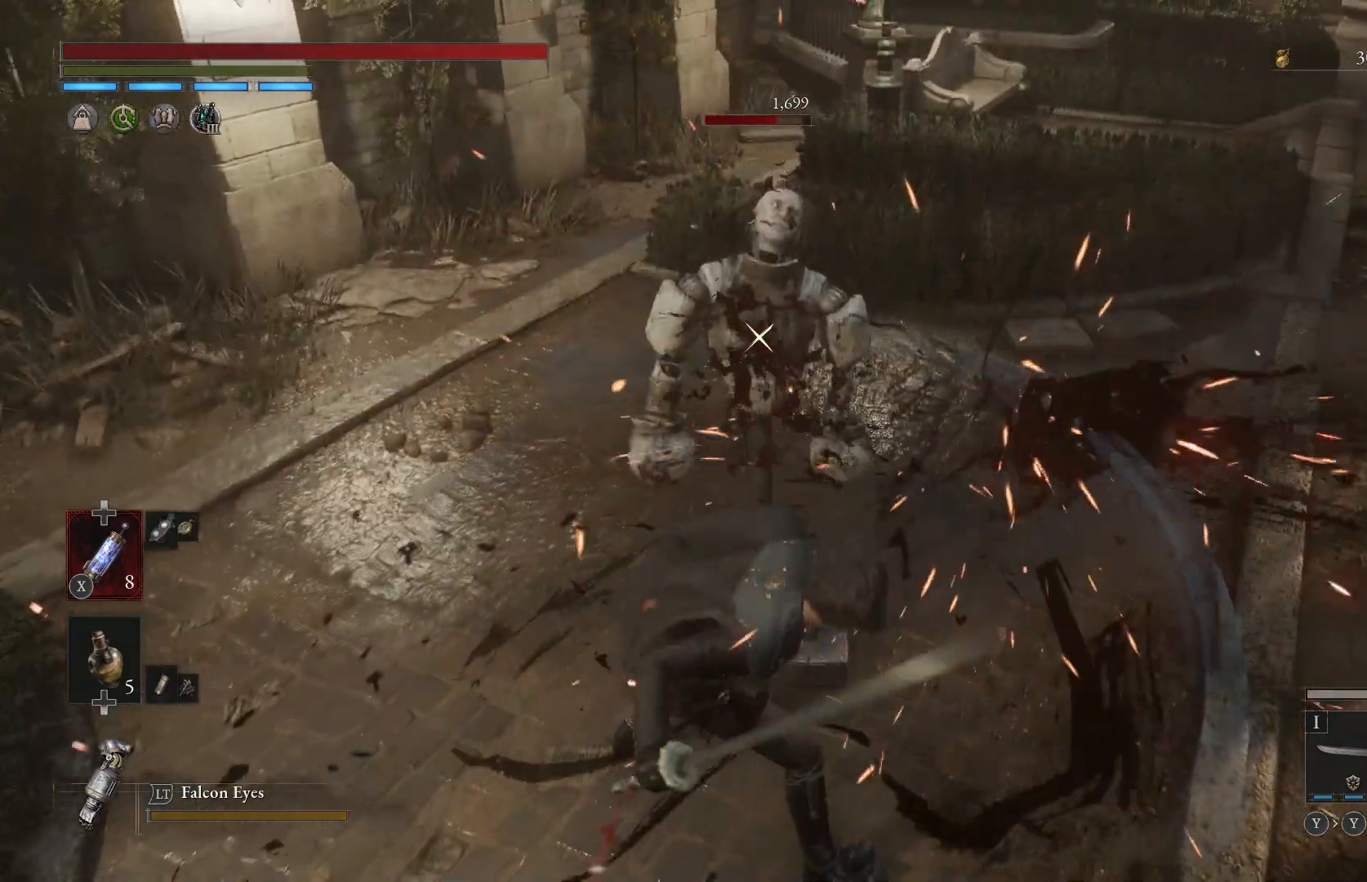
{"buttons": [], "left_stick": "center", "right_stick": "center", "events": []}
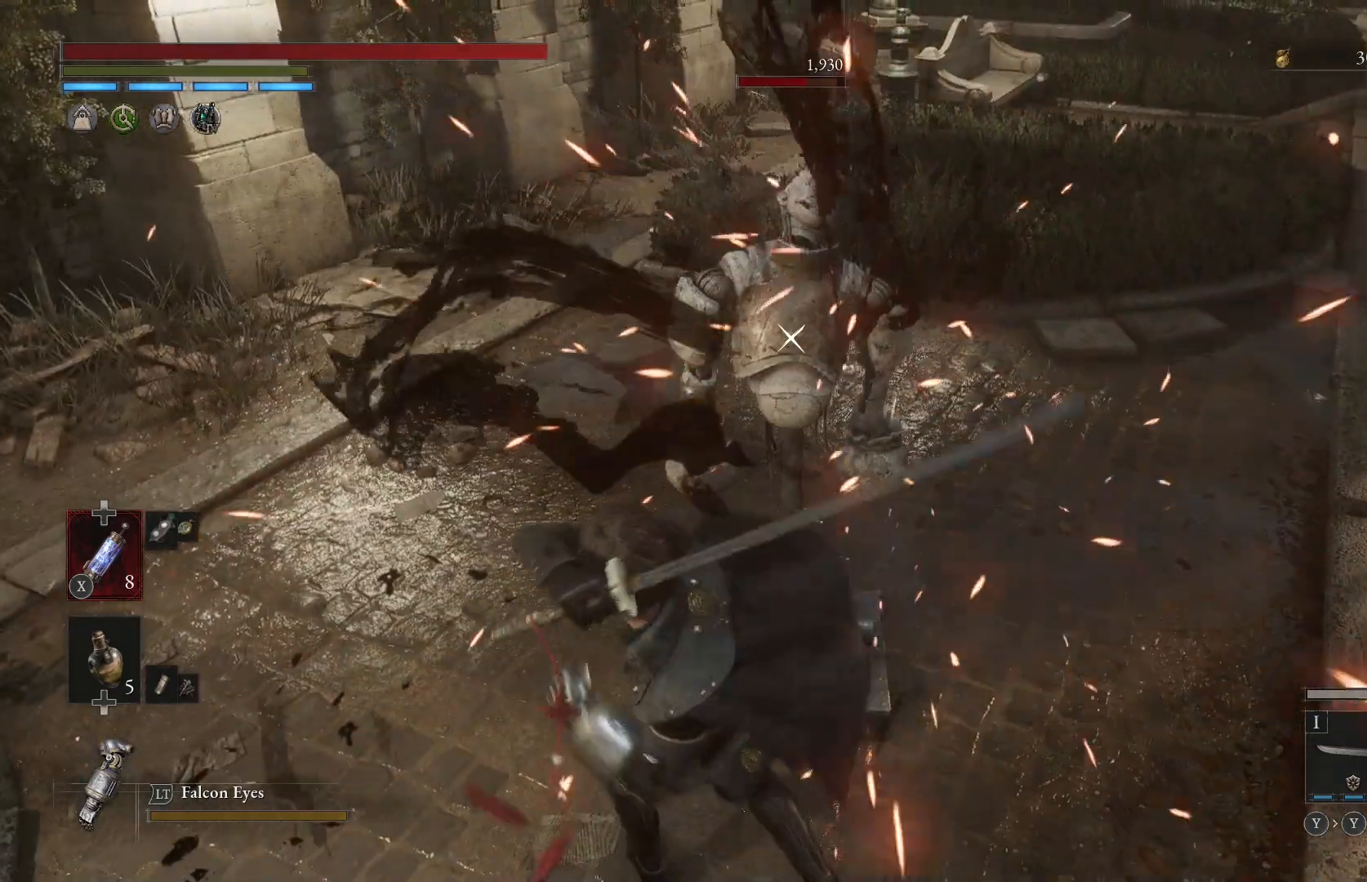
{"buttons": [], "left_stick": "center", "right_stick": "center", "events": []}
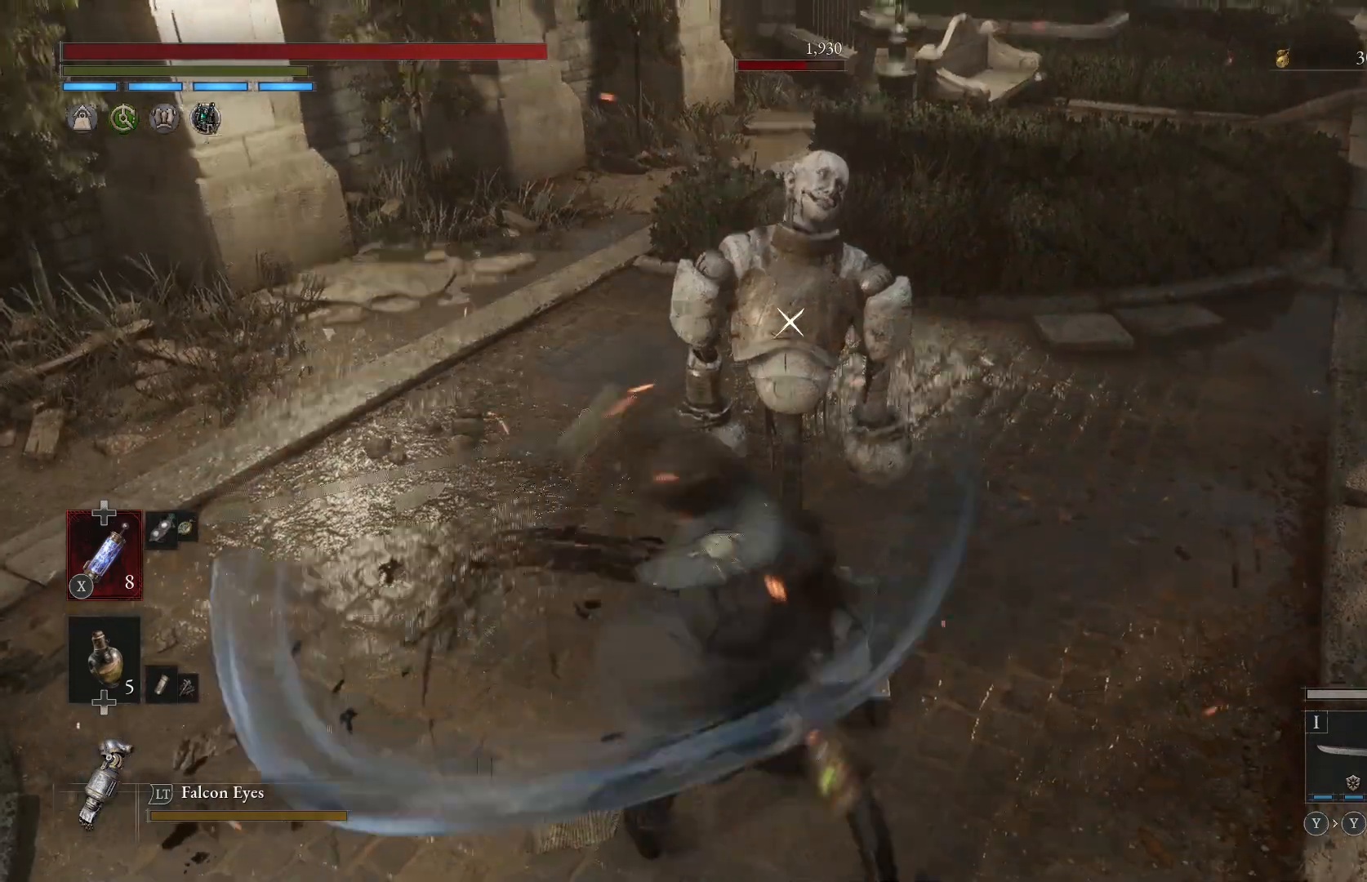
{"buttons": [], "left_stick": "center", "right_stick": "center", "events": []}
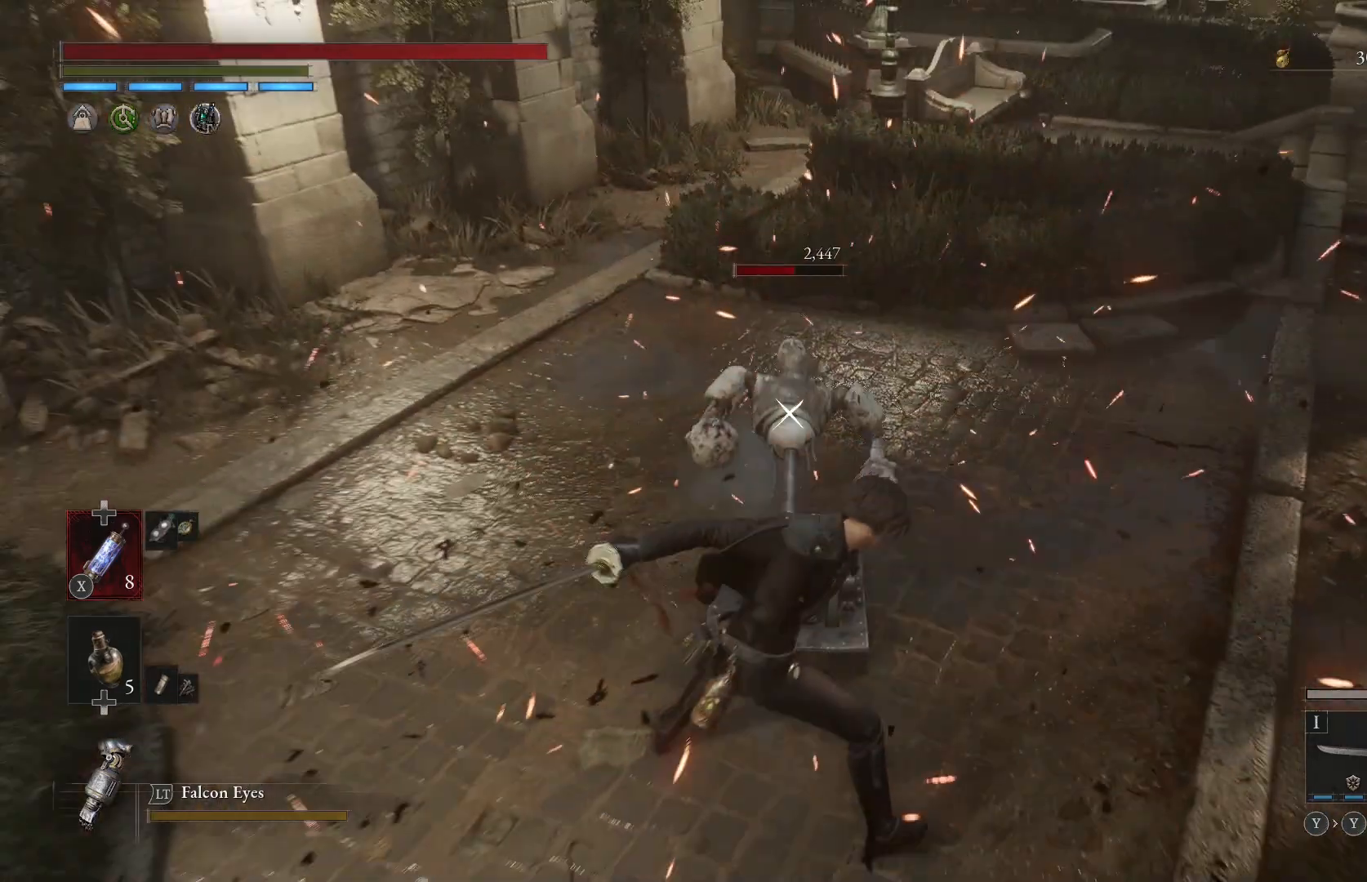
{"buttons": [], "left_stick": "center", "right_stick": "center", "events": []}
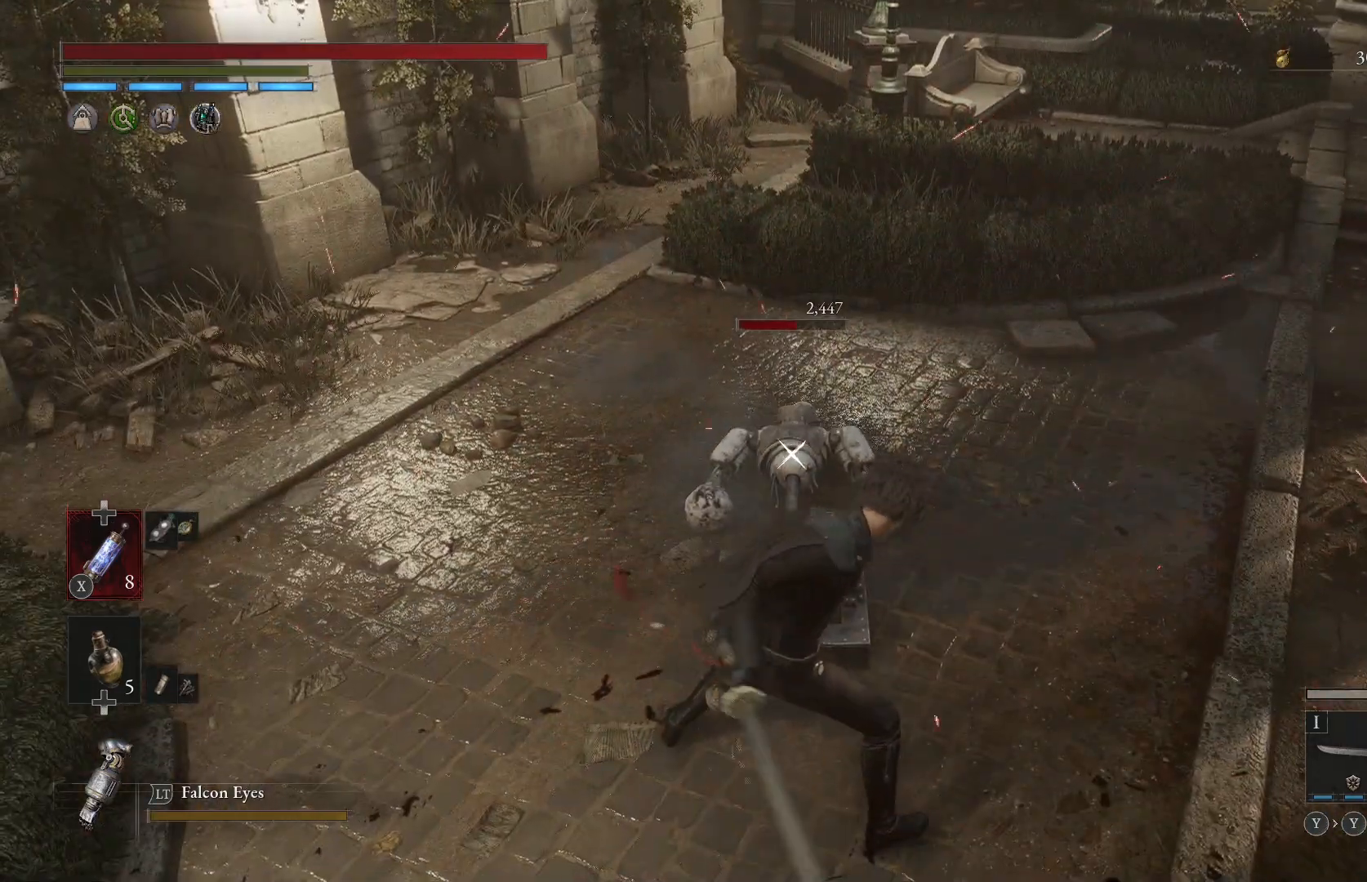
{"buttons": [], "left_stick": "center", "right_stick": "center", "events": []}